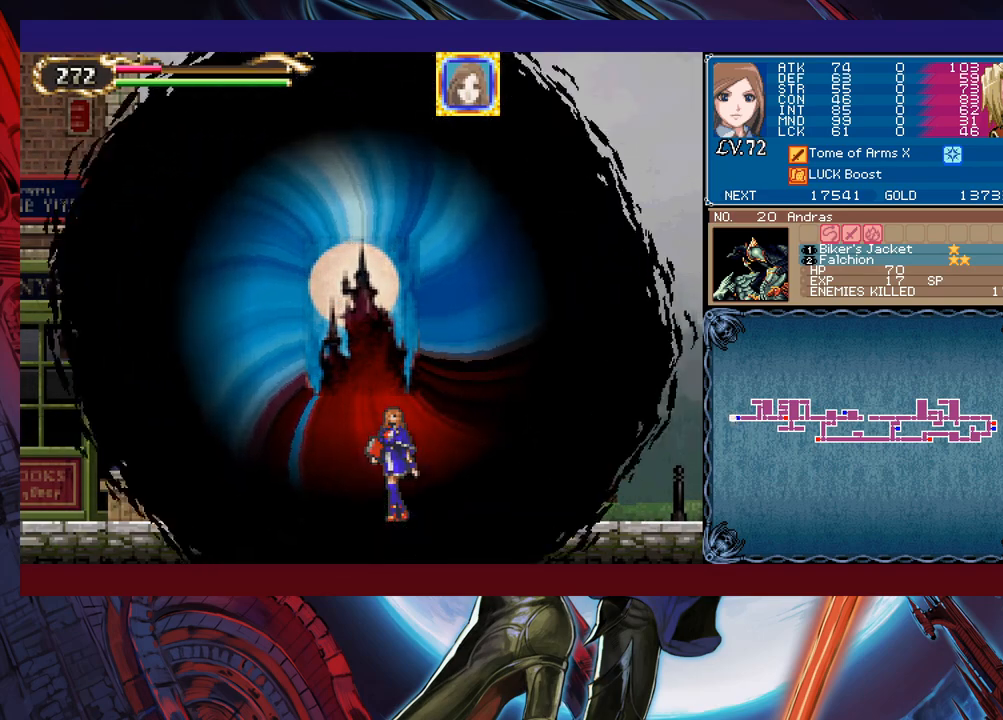
Gameplay with a controller (Xbox layout); each line is a JSON object with the inputs held at the frame after it. "events" lists button and stick changes between this image and that frame as [ms after this image, input, new state], when the widget could be followed in between. Not read: L2 R2 right_stick.
{"buttons": [], "left_stick": "center", "events": []}
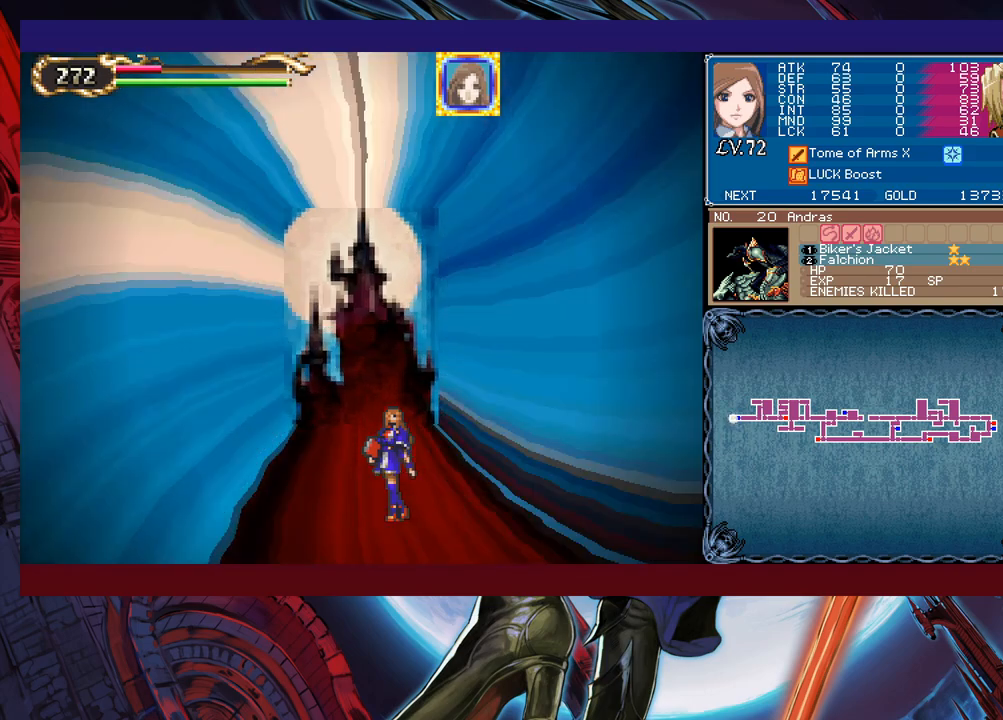
{"buttons": [], "left_stick": "center", "events": []}
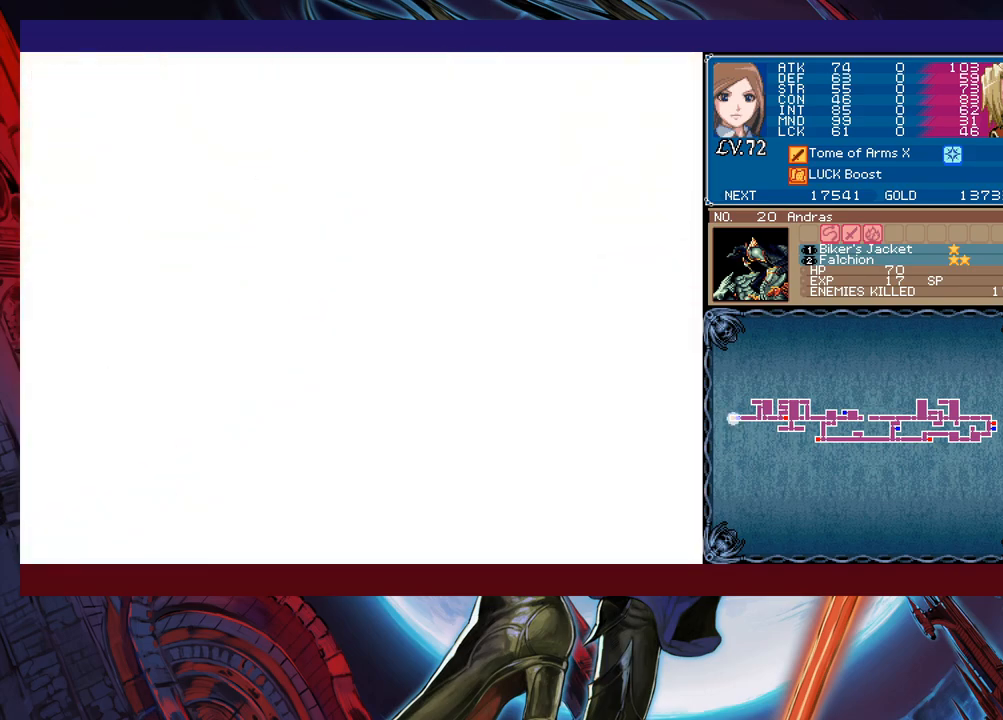
{"buttons": [], "left_stick": "center", "events": []}
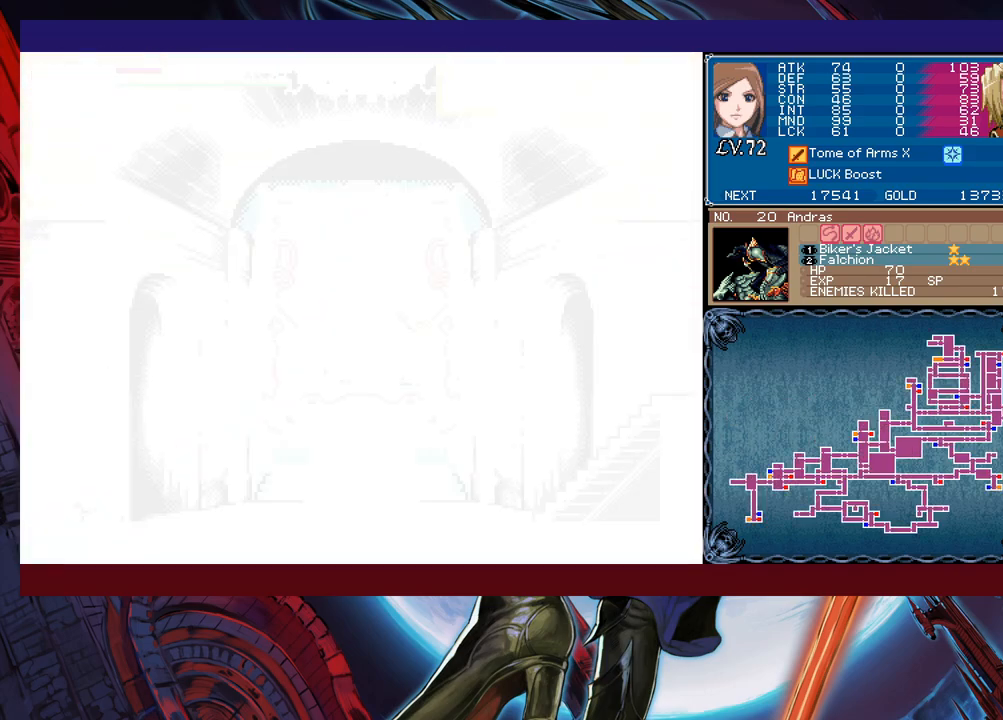
{"buttons": ["B"], "left_stick": "down-right", "events": [[17, "left_stick", "up-right"], [117, "left_stick", "center"], [217, "left_stick", "right"], [400, "left_stick", "left"], [417, "Y", "down"], [467, "B", "down"], [467, "Y", "up"], [467, "left_stick", "down-right"]]}
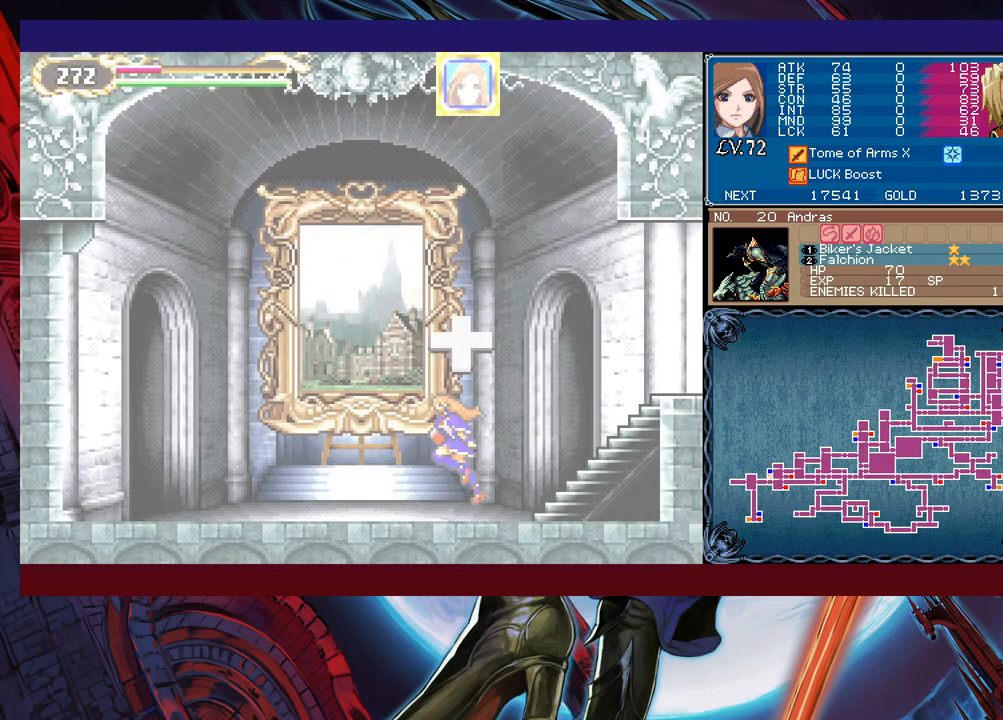
{"buttons": [], "left_stick": "center", "events": [[17, "B", "up"], [217, "left_stick", "left"], [250, "Y", "down"], [300, "B", "down"], [300, "Y", "up"], [300, "left_stick", "down-right"], [317, "B", "up"], [500, "left_stick", "center"]]}
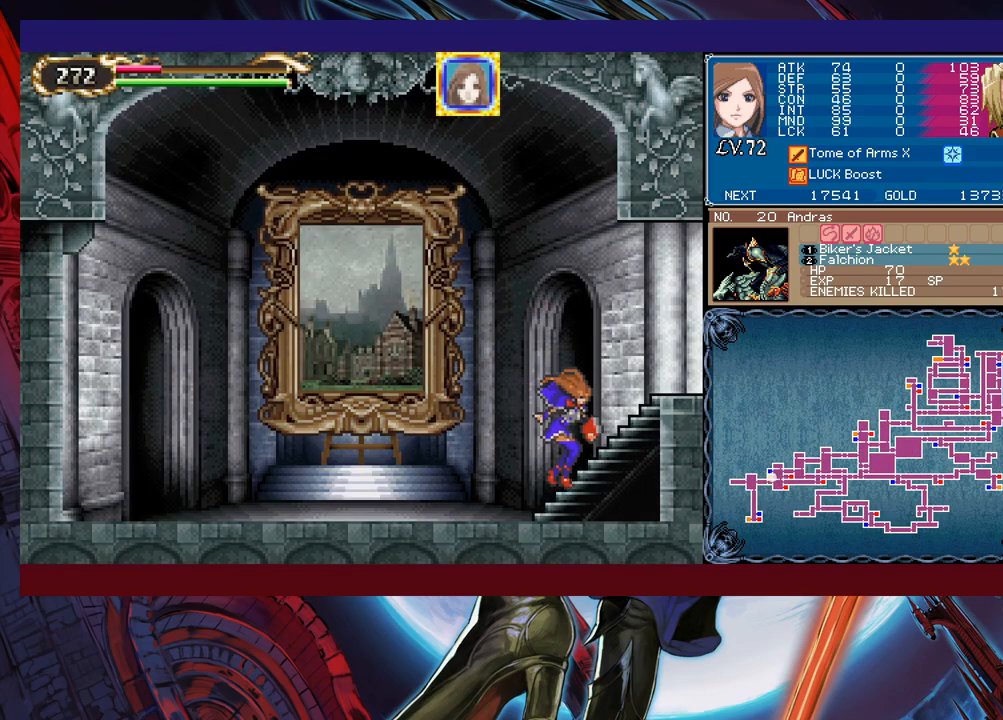
{"buttons": [], "left_stick": "down-right", "events": [[17, "left_stick", "left"], [50, "Y", "down"], [67, "B", "down"], [67, "Y", "up"], [67, "left_stick", "down-right"], [117, "B", "up"], [250, "left_stick", "left"], [300, "Y", "down"], [317, "B", "down"], [317, "Y", "up"], [350, "left_stick", "down-right"], [367, "B", "up"]]}
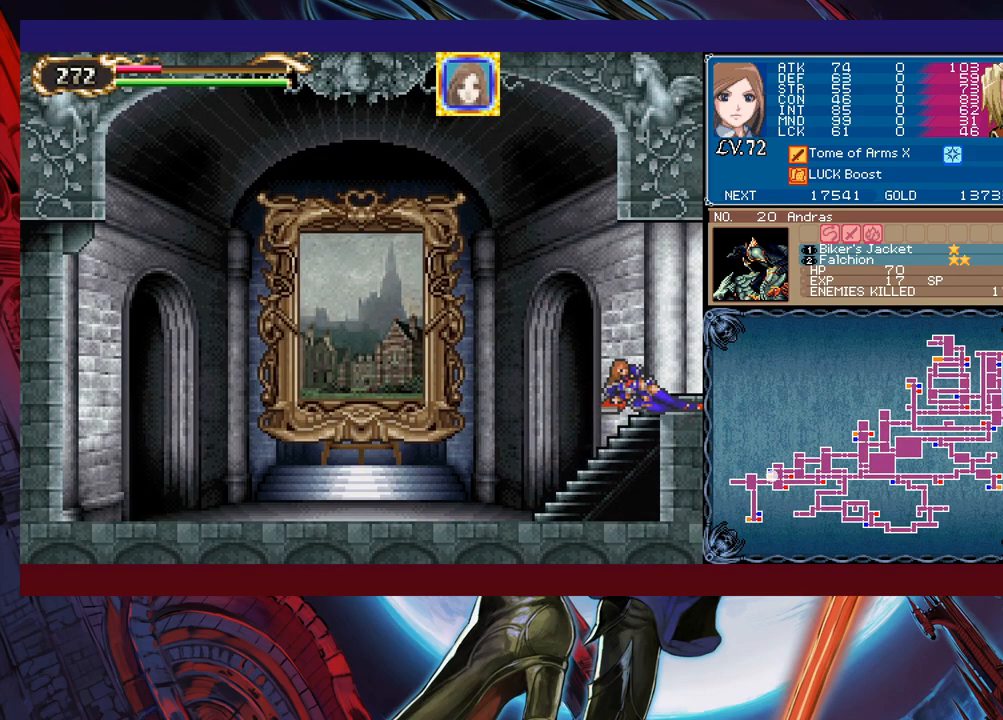
{"buttons": [], "left_stick": "down-right", "events": [[250, "left_stick", "left"], [267, "Y", "down"], [317, "B", "down"], [317, "Y", "up"], [350, "left_stick", "down-right"], [367, "B", "up"]]}
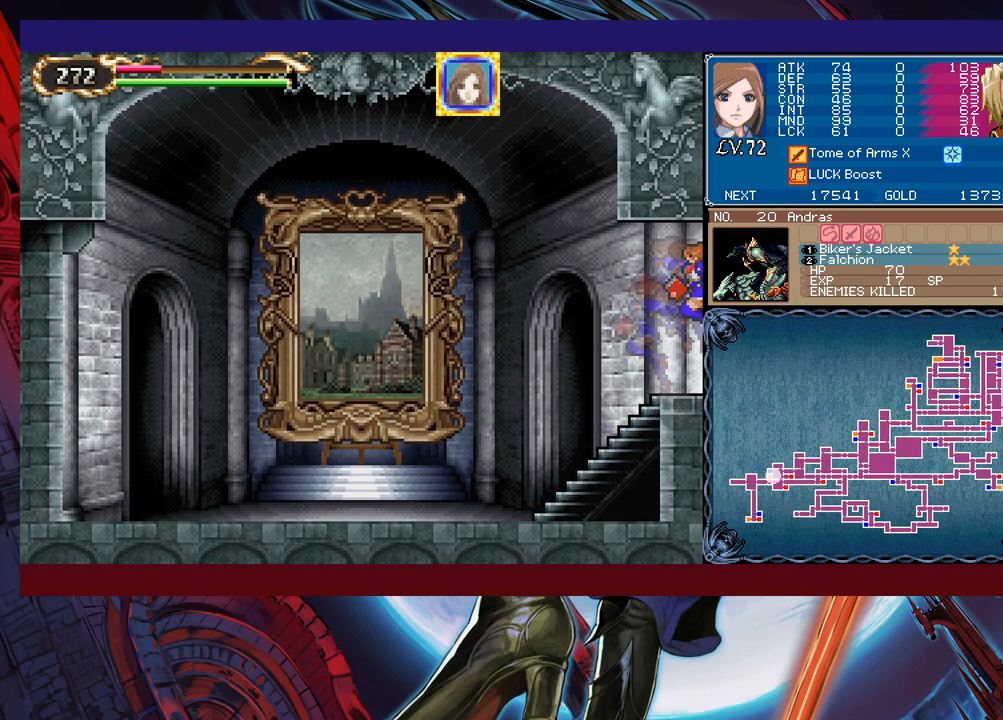
{"buttons": [], "left_stick": "down-right", "events": [[317, "left_stick", "left"], [350, "Y", "down"], [367, "B", "down"], [367, "Y", "up"], [400, "left_stick", "down-right"], [417, "B", "up"]]}
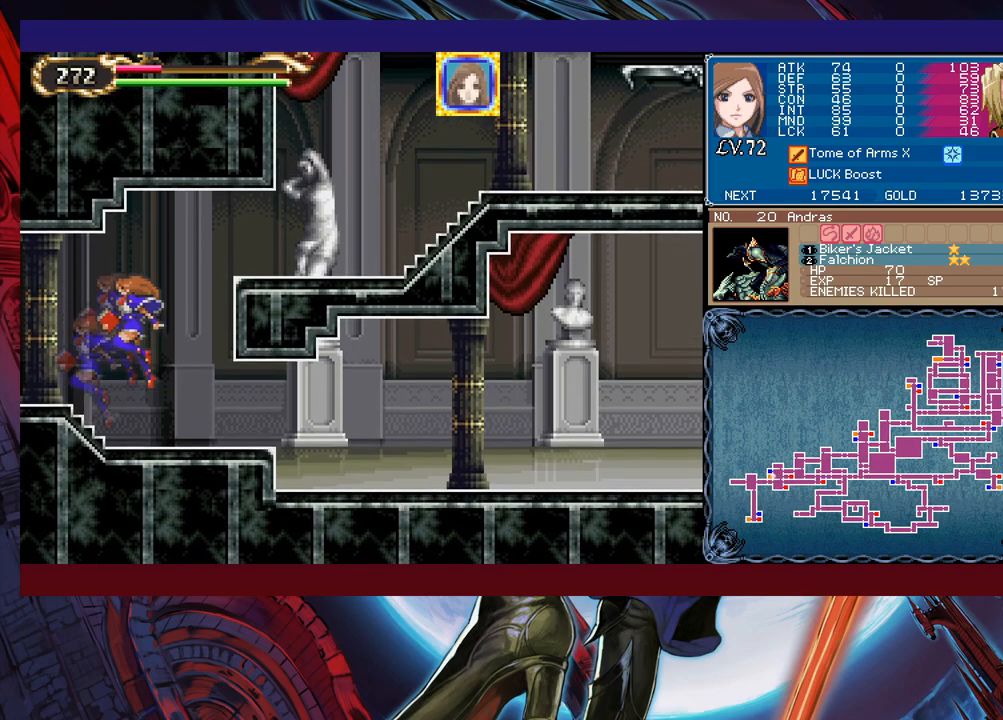
{"buttons": [], "left_stick": "right", "events": [[217, "B", "down"], [300, "B", "up"], [350, "left_stick", "right"]]}
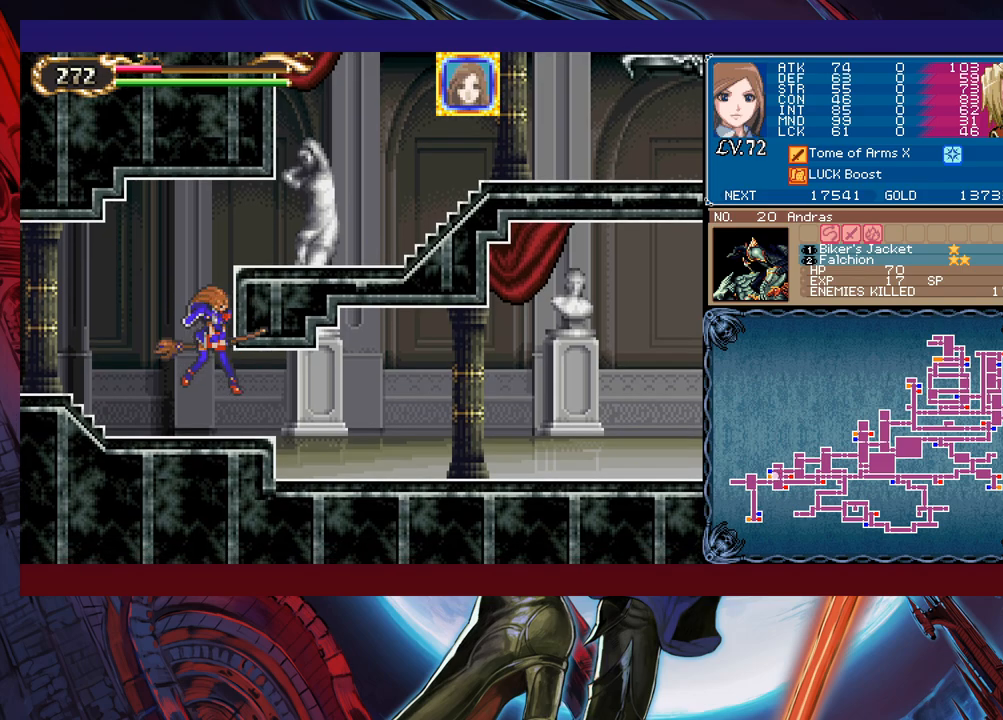
{"buttons": [], "left_stick": "right", "events": [[117, "left_stick", "down-right"], [167, "B", "down"], [267, "B", "up"], [467, "left_stick", "right"]]}
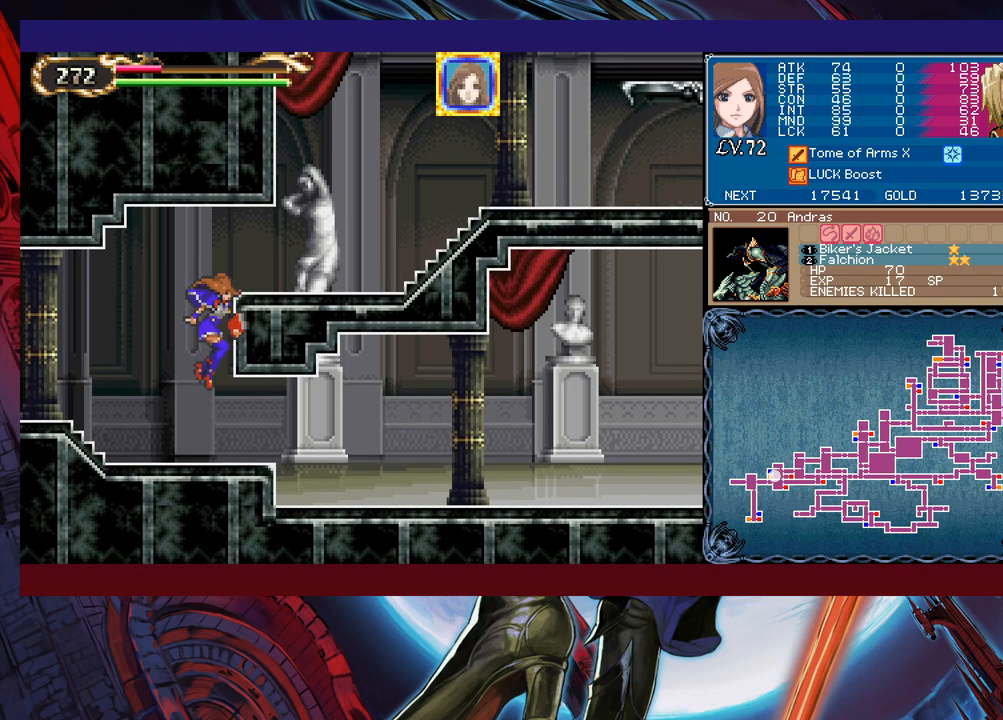
{"buttons": [], "left_stick": "down-right", "events": [[117, "B", "down"], [217, "B", "up"], [450, "left_stick", "down-right"]]}
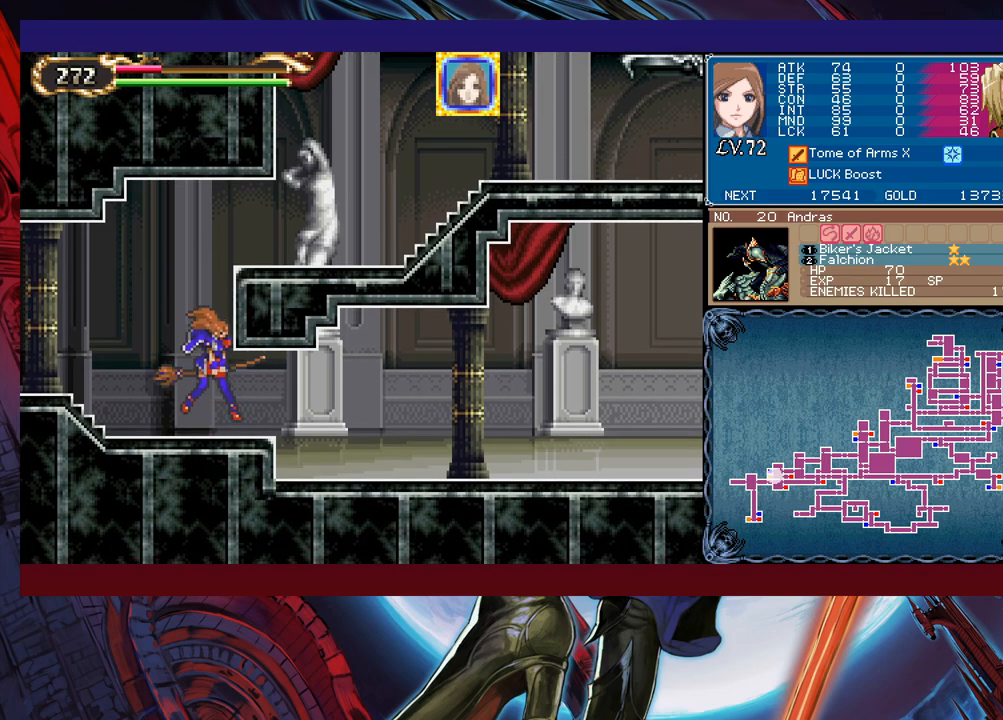
{"buttons": ["START"], "left_stick": "right", "events": [[50, "B", "down"], [117, "B", "up"], [150, "left_stick", "right"], [417, "START", "down"]]}
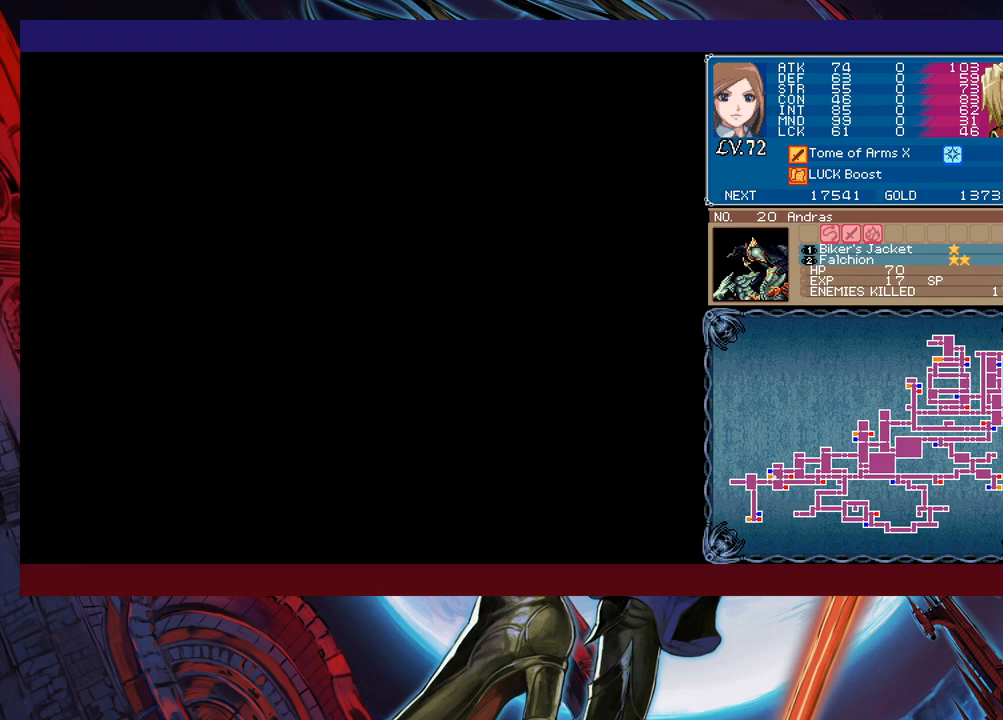
{"buttons": [], "left_stick": "center", "events": [[17, "START", "up"], [17, "left_stick", "center"], [117, "A", "down"], [167, "A", "up"], [217, "A", "down"], [317, "A", "up"]]}
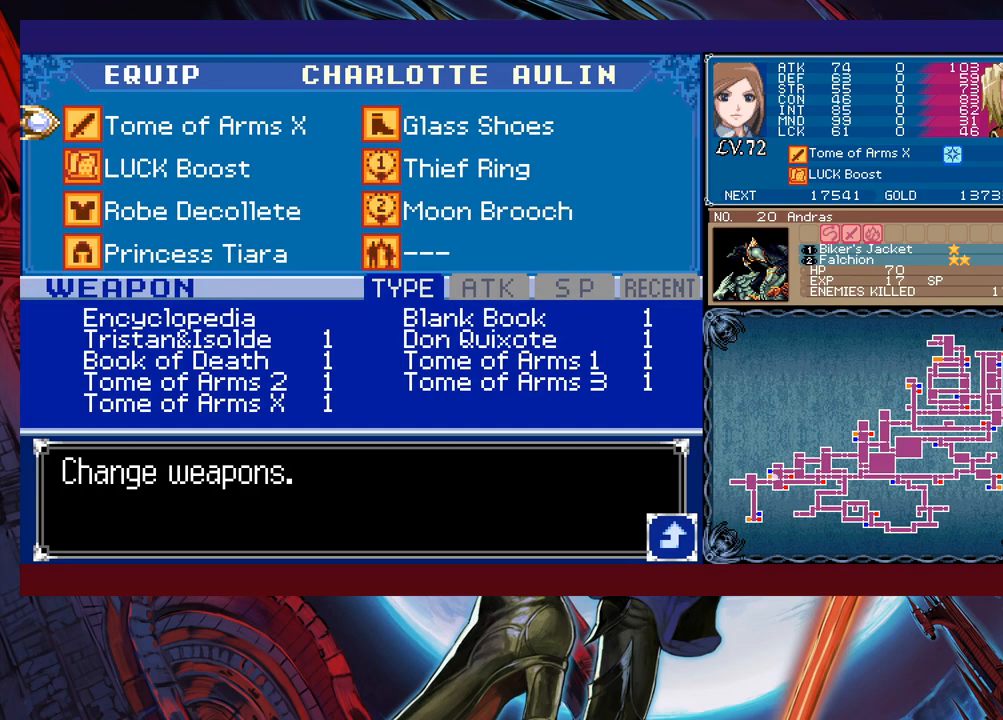
{"buttons": [], "left_stick": "down", "events": [[150, "left_stick", "down"], [217, "A", "down"], [250, "left_stick", "center"], [267, "A", "up"], [467, "left_stick", "down"]]}
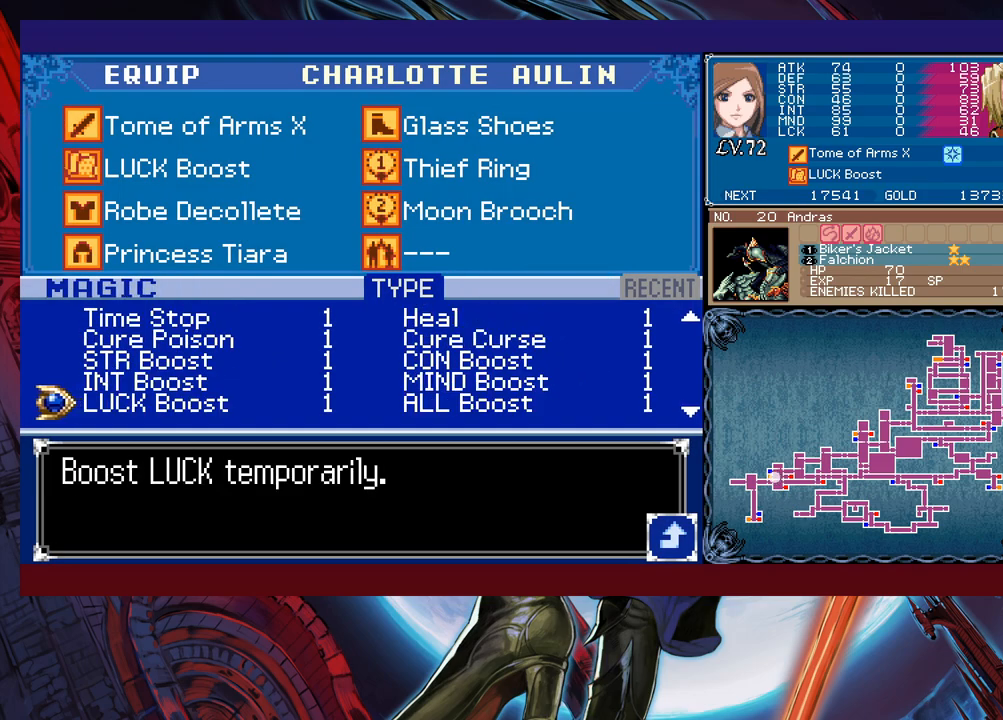
{"buttons": [], "left_stick": "up", "events": [[100, "left_stick", "center"], [150, "left_stick", "down"], [217, "left_stick", "center"], [267, "left_stick", "up"], [417, "left_stick", "center"], [467, "left_stick", "up"]]}
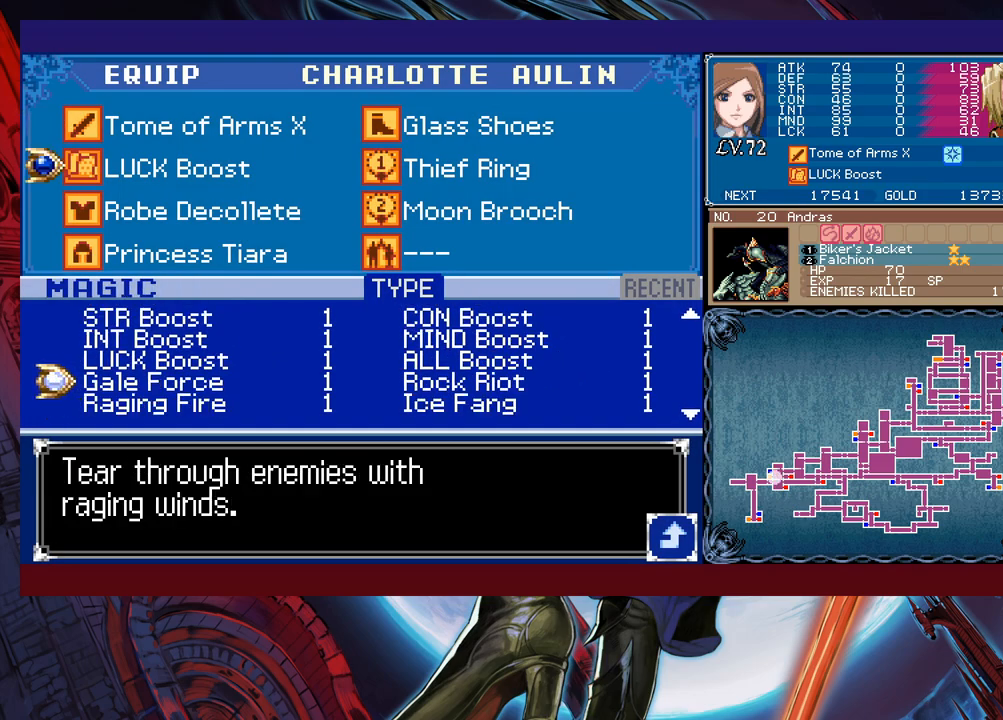
{"buttons": [], "left_stick": "up", "events": []}
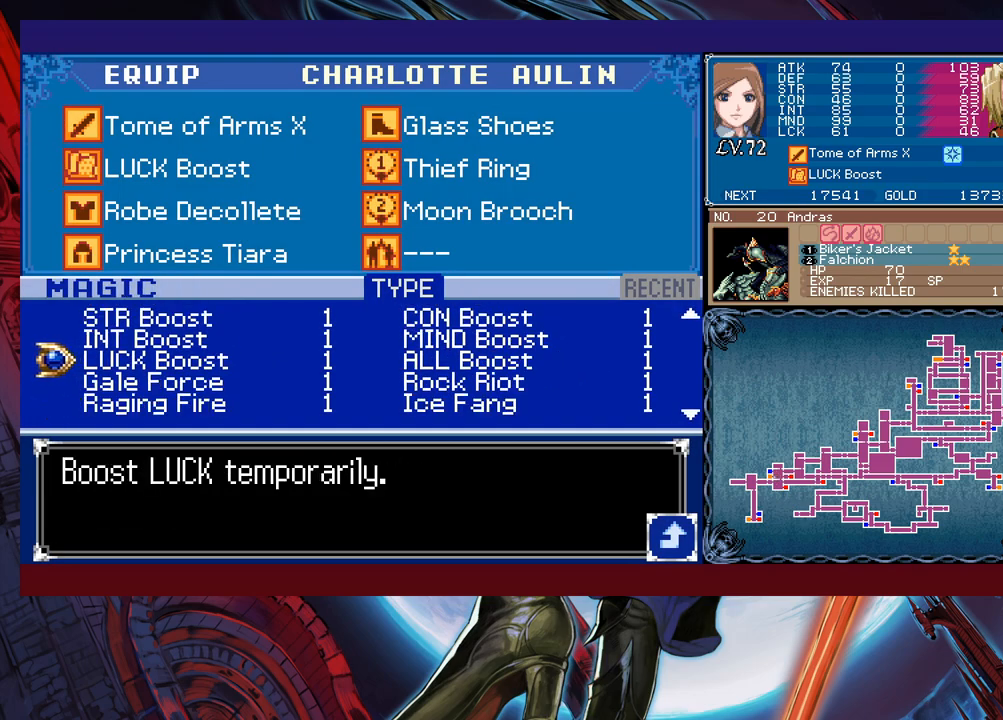
{"buttons": [], "left_stick": "up", "events": []}
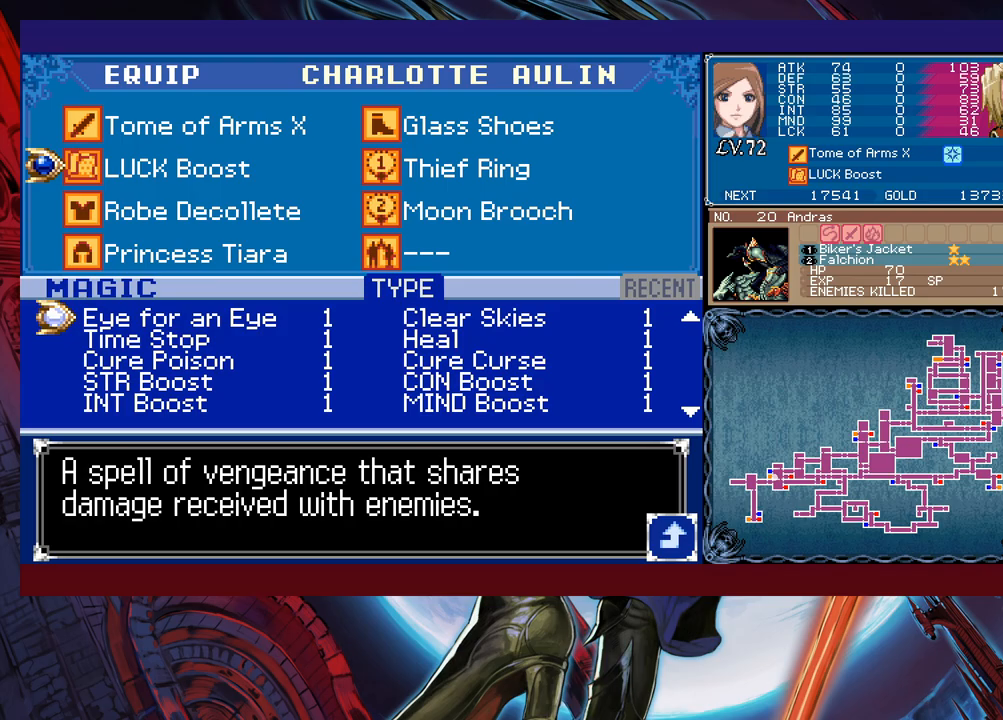
{"buttons": [], "left_stick": "center", "events": [[117, "left_stick", "center"]]}
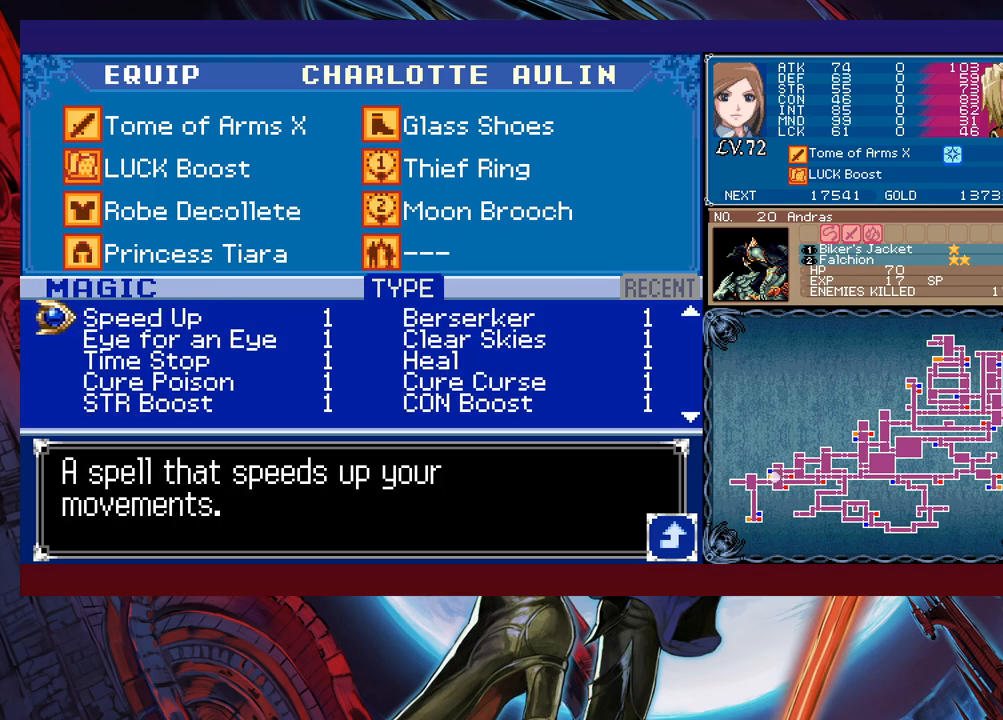
{"buttons": [], "left_stick": "right", "events": [[17, "A", "down"], [67, "A", "up"], [150, "B", "down"], [267, "B", "up"], [267, "left_stick", "right"], [317, "B", "down"], [367, "B", "up"], [450, "B", "down"], [500, "B", "up"]]}
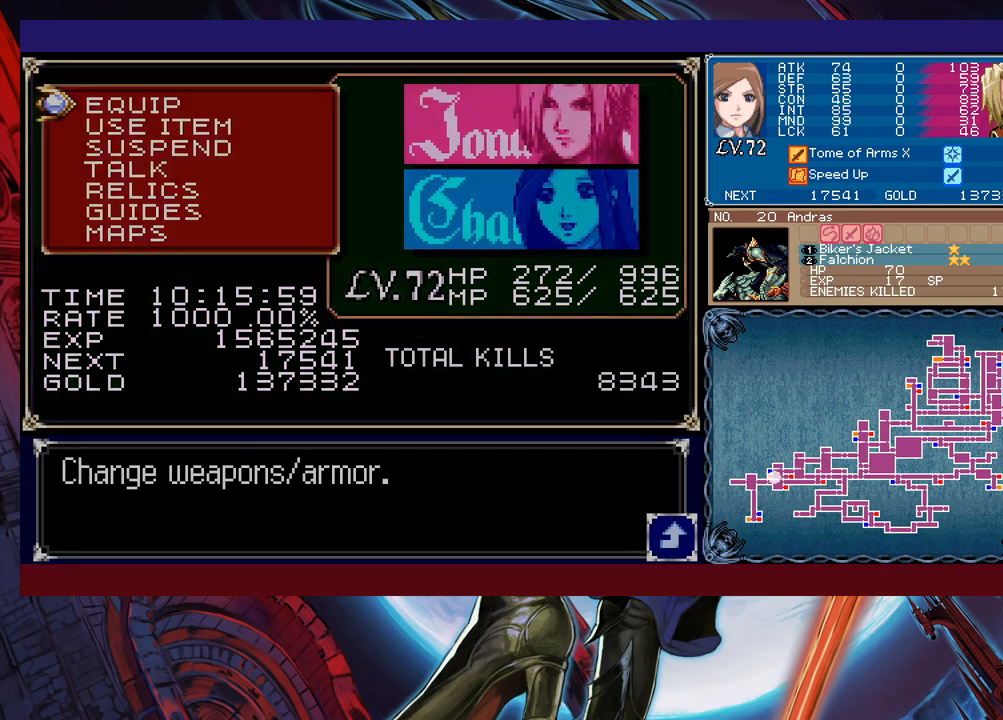
{"buttons": ["X"], "left_stick": "center", "events": [[67, "B", "down"], [117, "B", "up"], [167, "left_stick", "up-right"], [217, "X", "down"], [417, "left_stick", "center"]]}
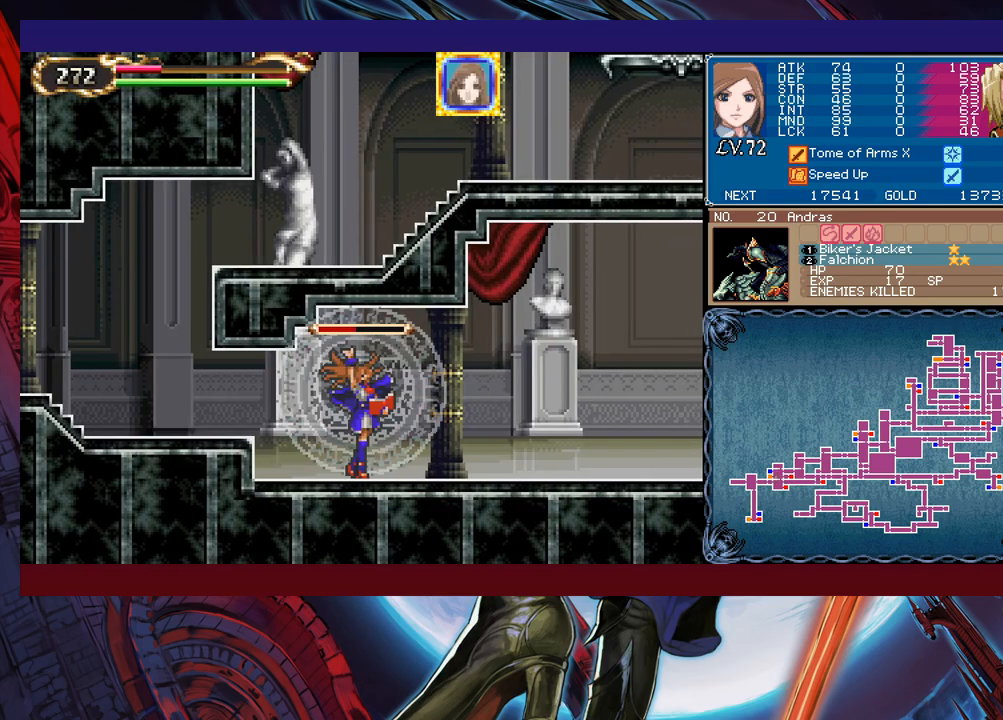
{"buttons": ["X"], "left_stick": "center", "events": []}
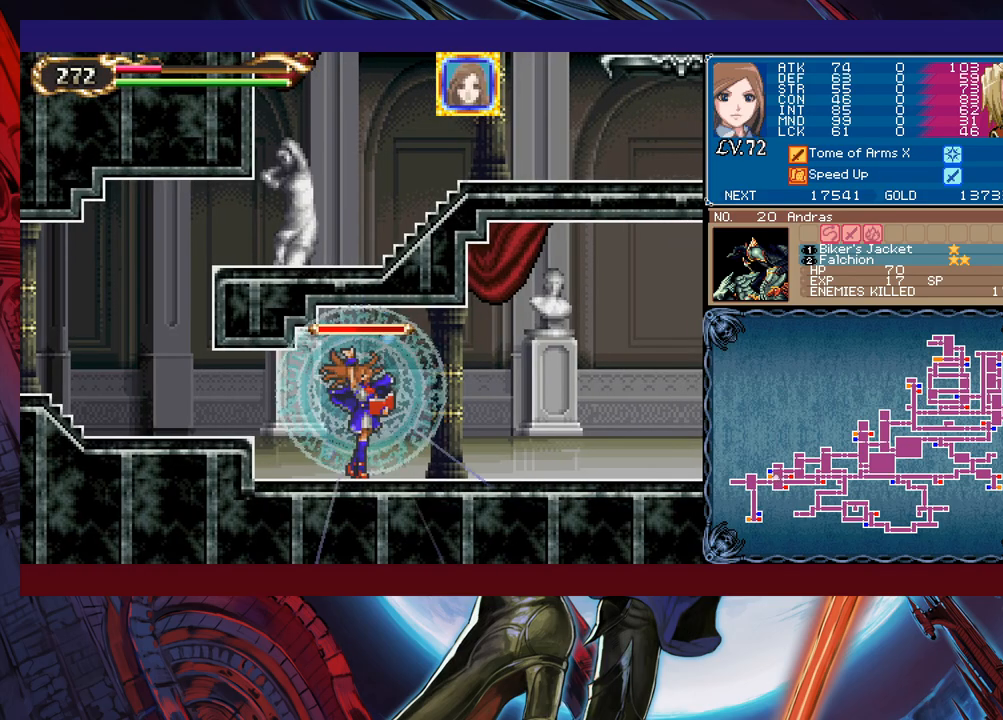
{"buttons": ["X"], "left_stick": "right", "events": [[267, "A", "down"], [367, "left_stick", "right"], [400, "A", "up"], [400, "L1", "down"], [467, "L1", "up"]]}
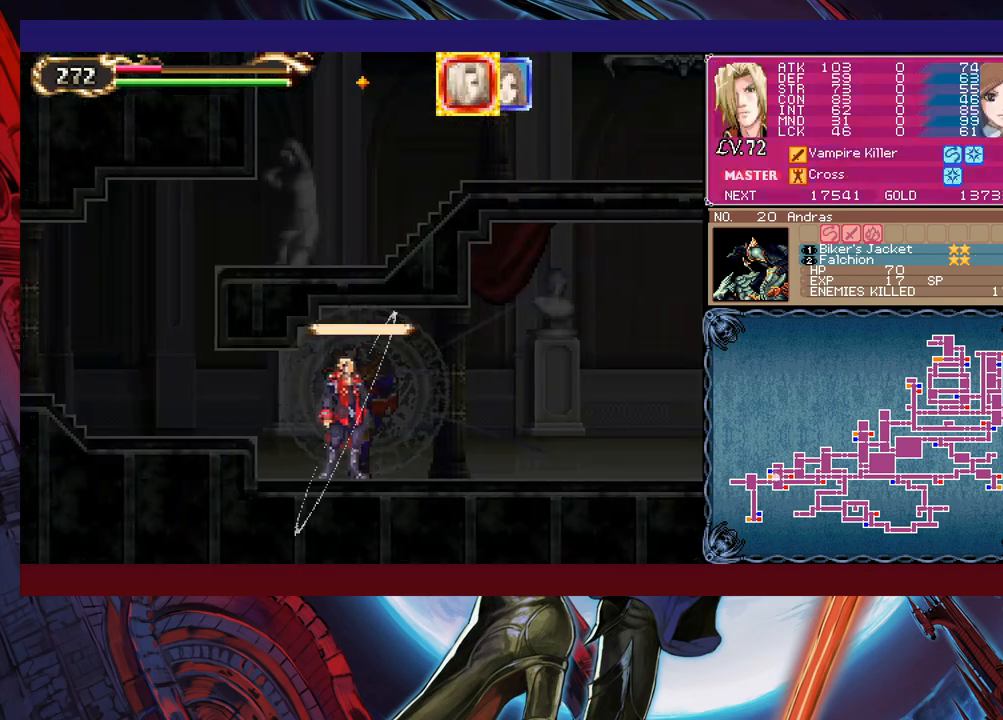
{"buttons": [], "left_stick": "right", "events": [[250, "X", "up"]]}
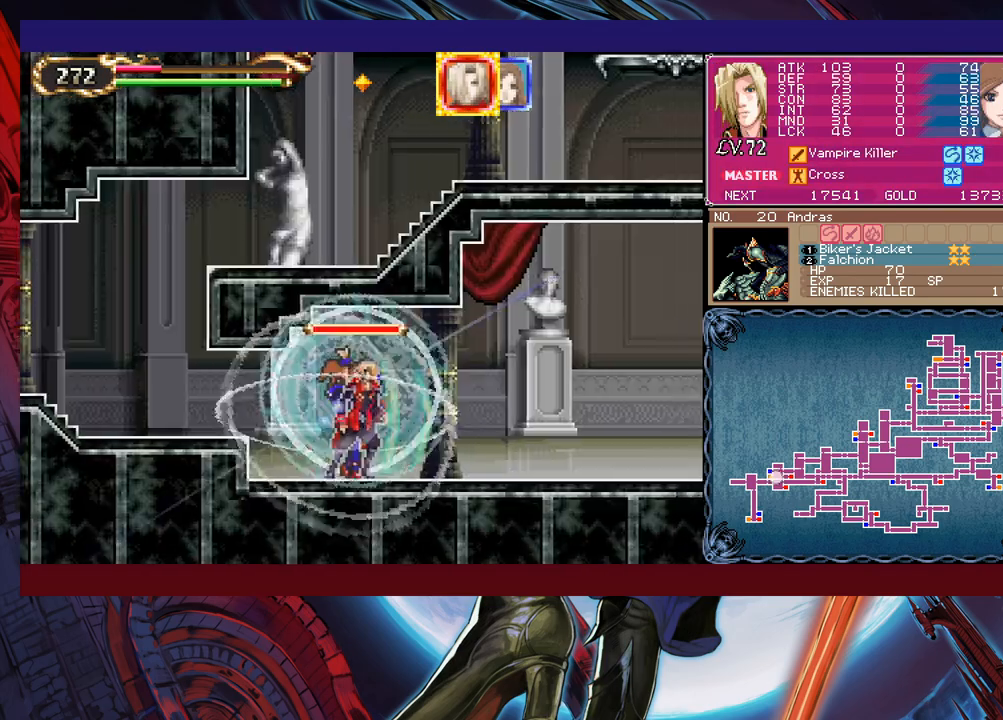
{"buttons": [], "left_stick": "down-right", "events": [[17, "A", "down"], [117, "A", "up"], [317, "B", "down"], [367, "B", "up"], [367, "left_stick", "down-right"], [417, "B", "down"], [467, "B", "up"]]}
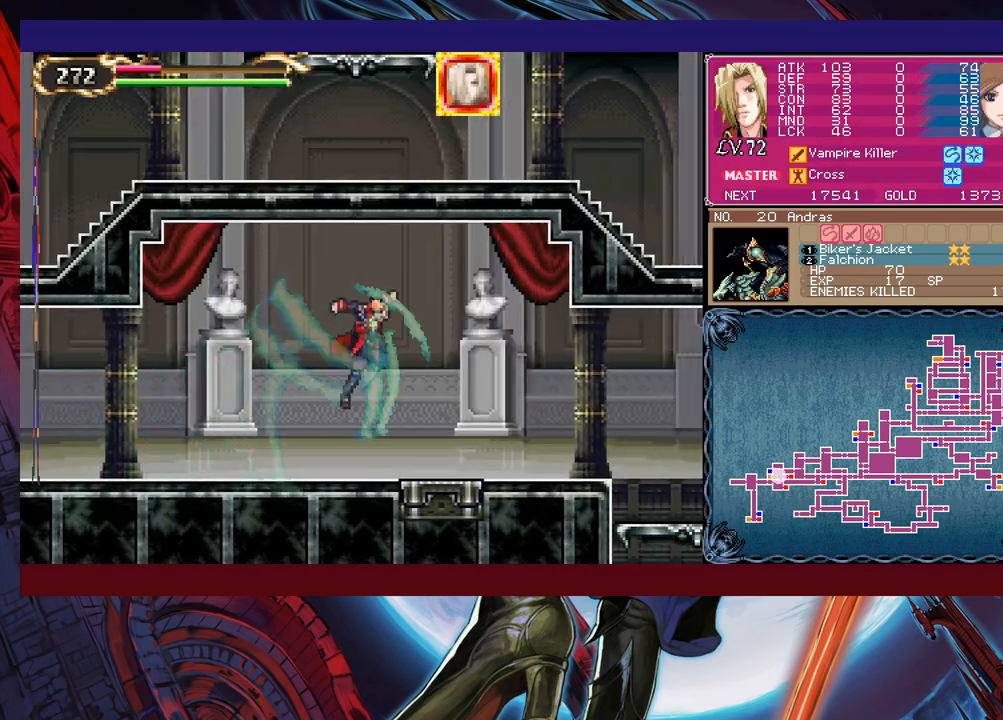
{"buttons": [], "left_stick": "up-right", "events": [[17, "B", "down"], [67, "left_stick", "up-right"], [117, "B", "up"], [167, "B", "down"], [217, "B", "up"], [267, "B", "down"], [267, "left_stick", "down-right"], [317, "B", "up"], [400, "B", "down"], [467, "B", "up"], [467, "left_stick", "up-right"]]}
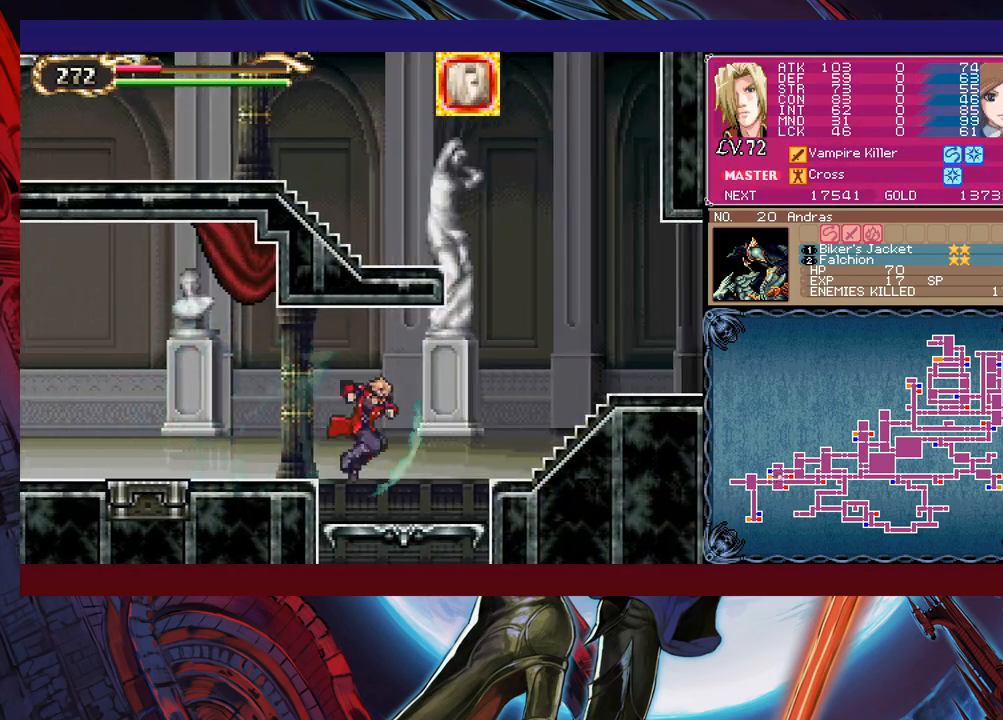
{"buttons": [], "left_stick": "up-left", "events": [[150, "B", "down"], [217, "B", "up"], [367, "B", "down"], [450, "left_stick", "up-left"], [467, "B", "up"]]}
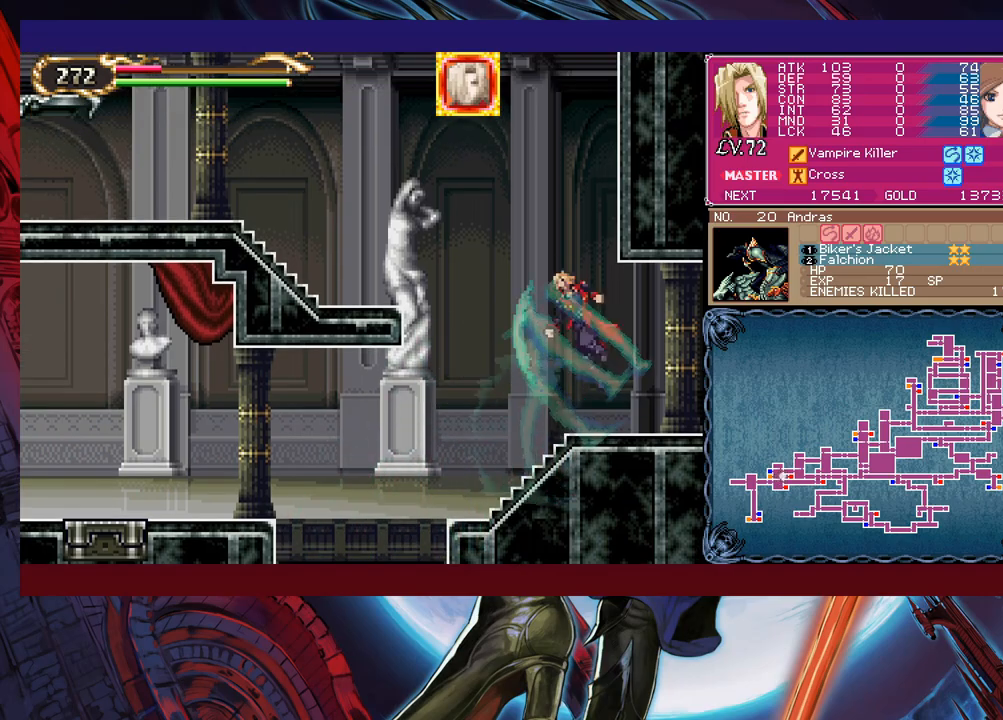
{"buttons": [], "left_stick": "up-left", "events": [[17, "Y", "down"], [167, "Y", "up"], [300, "B", "down"], [300, "Y", "down"], [417, "B", "up"], [417, "Y", "up"]]}
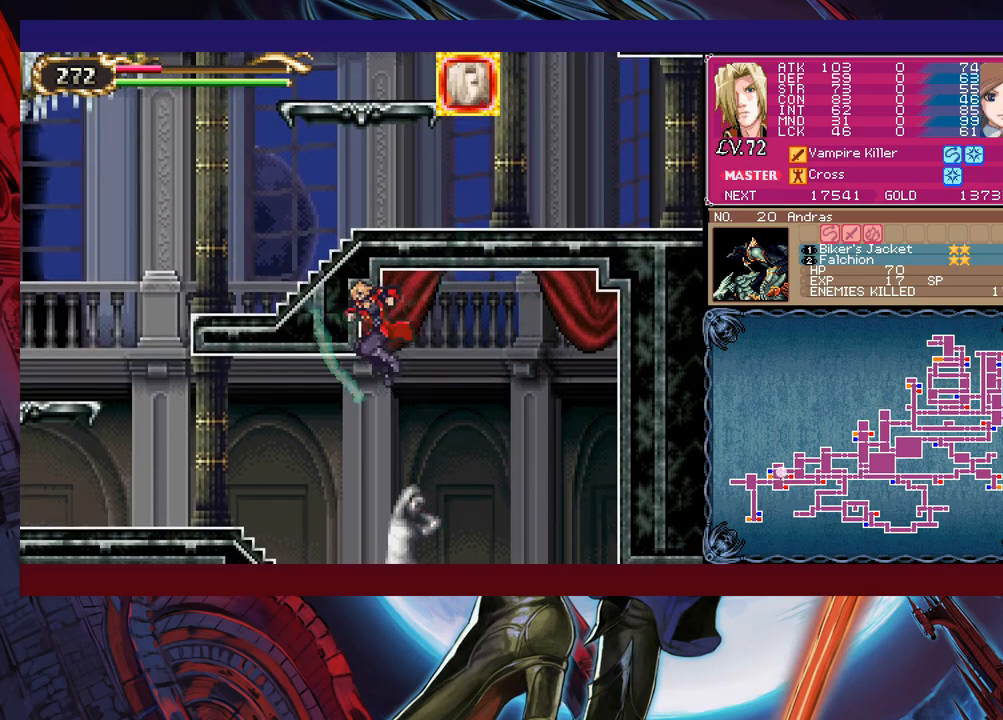
{"buttons": [], "left_stick": "up-left", "events": [[367, "Y", "down"], [417, "B", "down"], [467, "B", "up"], [467, "Y", "up"]]}
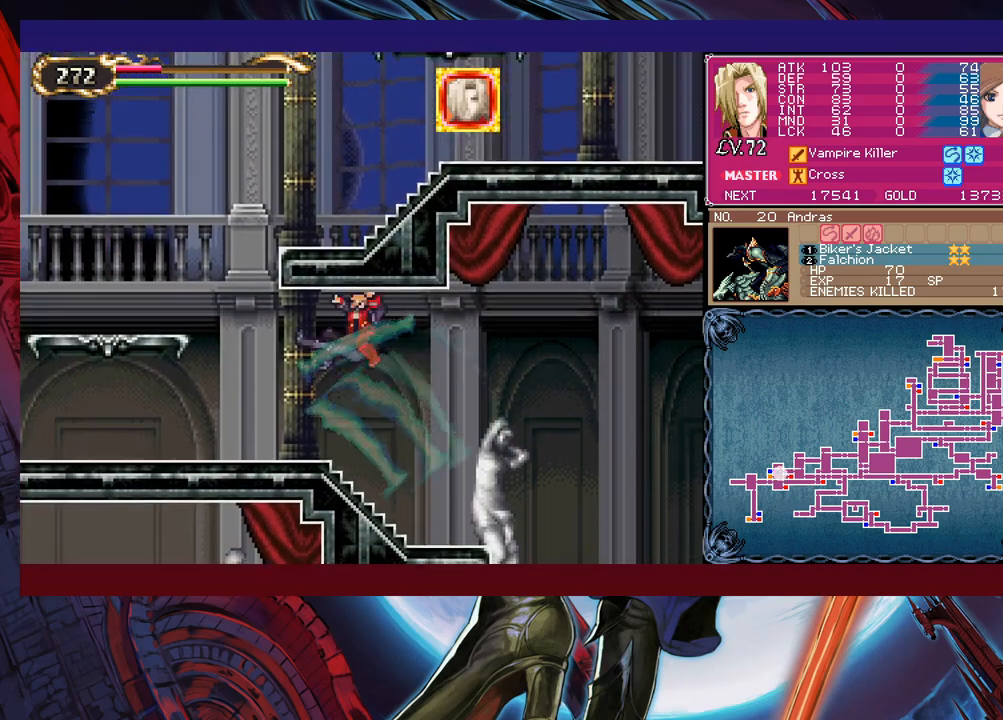
{"buttons": [], "left_stick": "up-left", "events": [[100, "Y", "down"], [167, "Y", "up"], [267, "Y", "down"], [350, "Y", "up"]]}
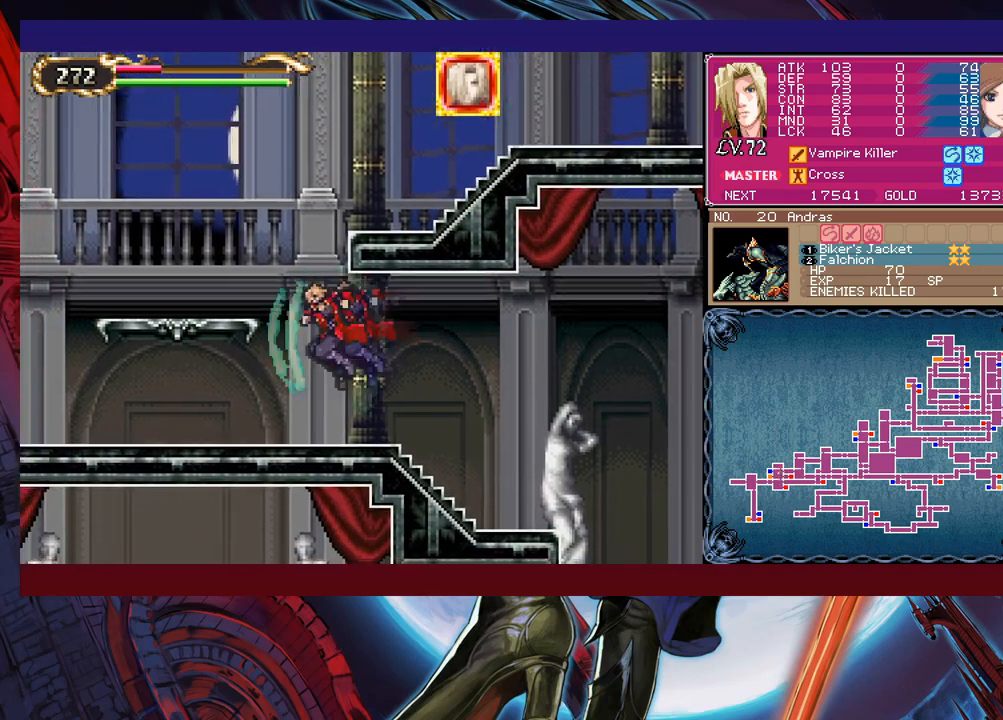
{"buttons": ["B"], "left_stick": "down-left", "events": [[17, "Y", "down"], [100, "Y", "up"], [200, "Y", "down"], [267, "Y", "up"], [367, "left_stick", "down-left"], [417, "B", "down"]]}